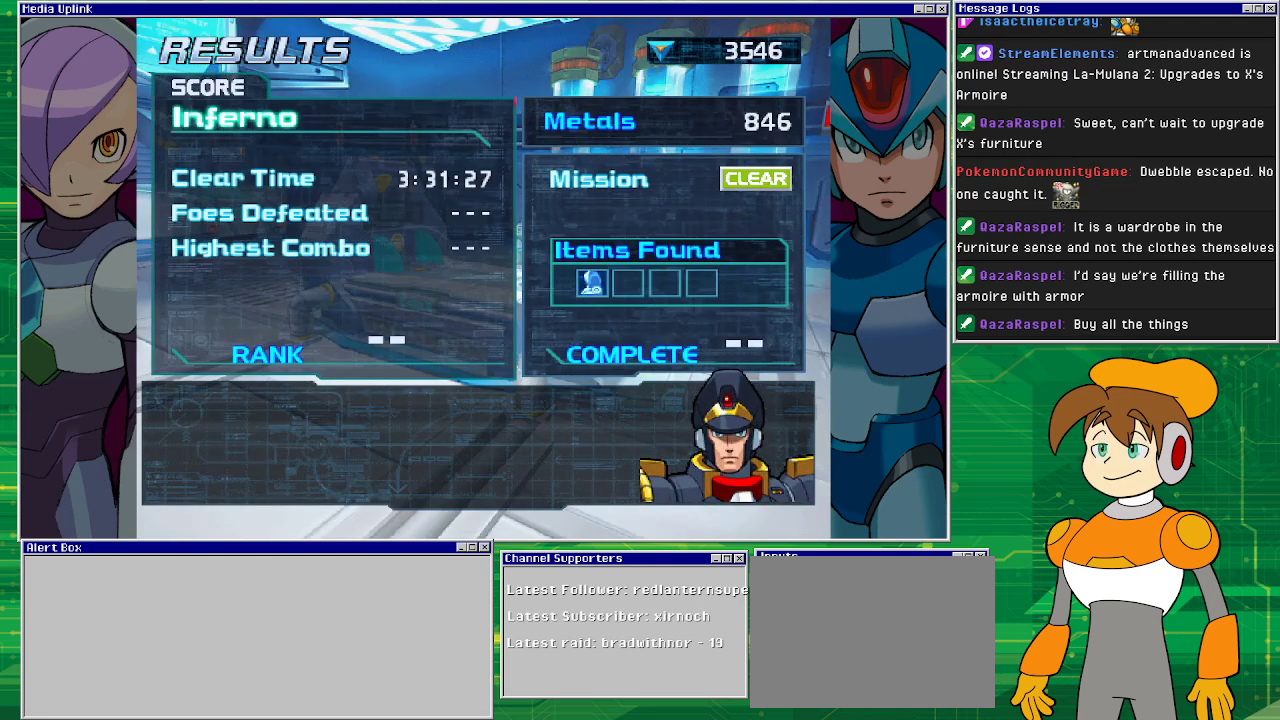
Gameplay with a controller (PlayStation layout); each line is a JSON object with the inputs held at the frame after it. "events" lists button and stick changes between this image and that frame as [ms after this image, input, new state], when the widget could be followed in between. Not read: L2 L3 R2 R3 right_stick.
{"buttons": [], "left_stick": "center", "events": []}
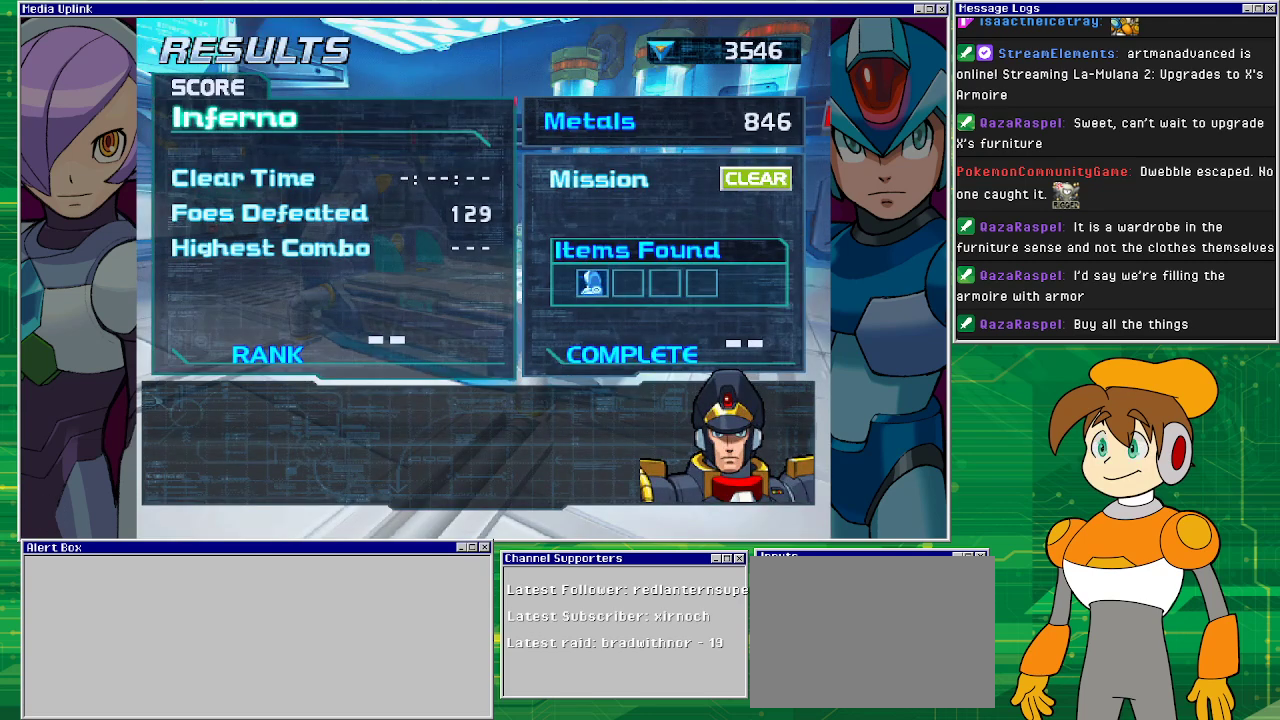
{"buttons": [], "left_stick": "center", "events": [[67, "CROSS", "down"], [200, "CROSS", "up"]]}
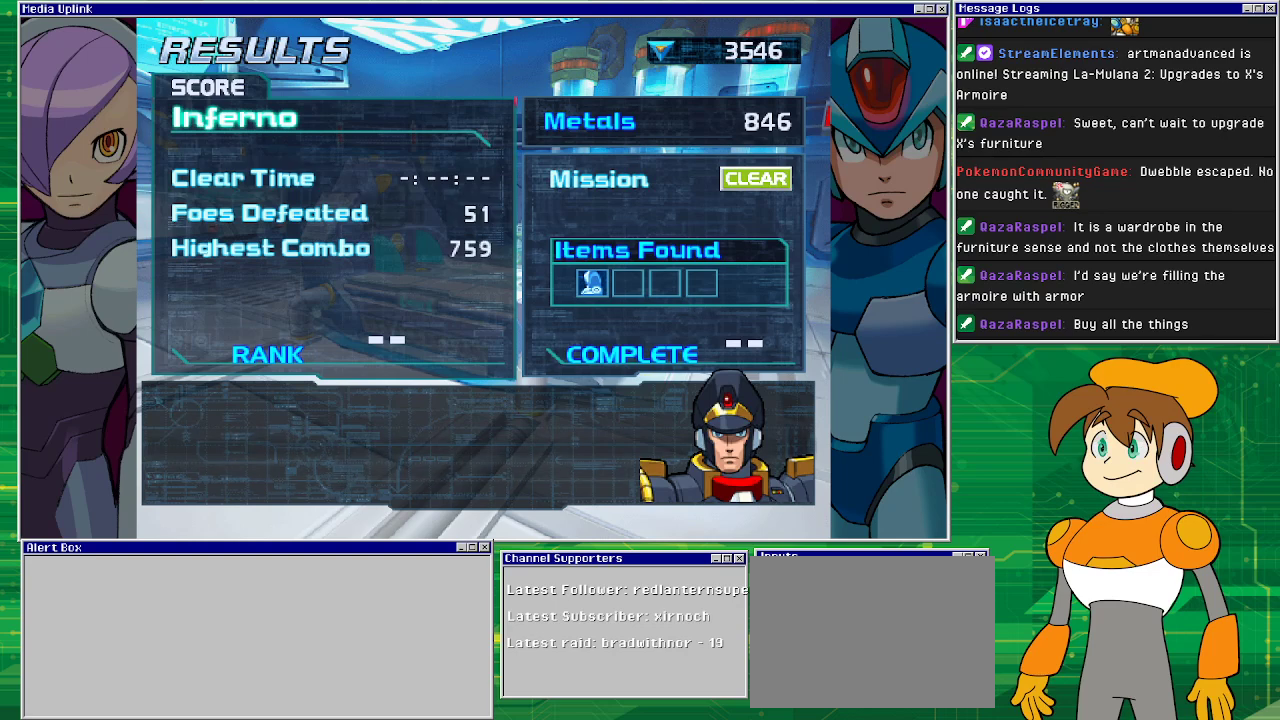
{"buttons": [], "left_stick": "center", "events": []}
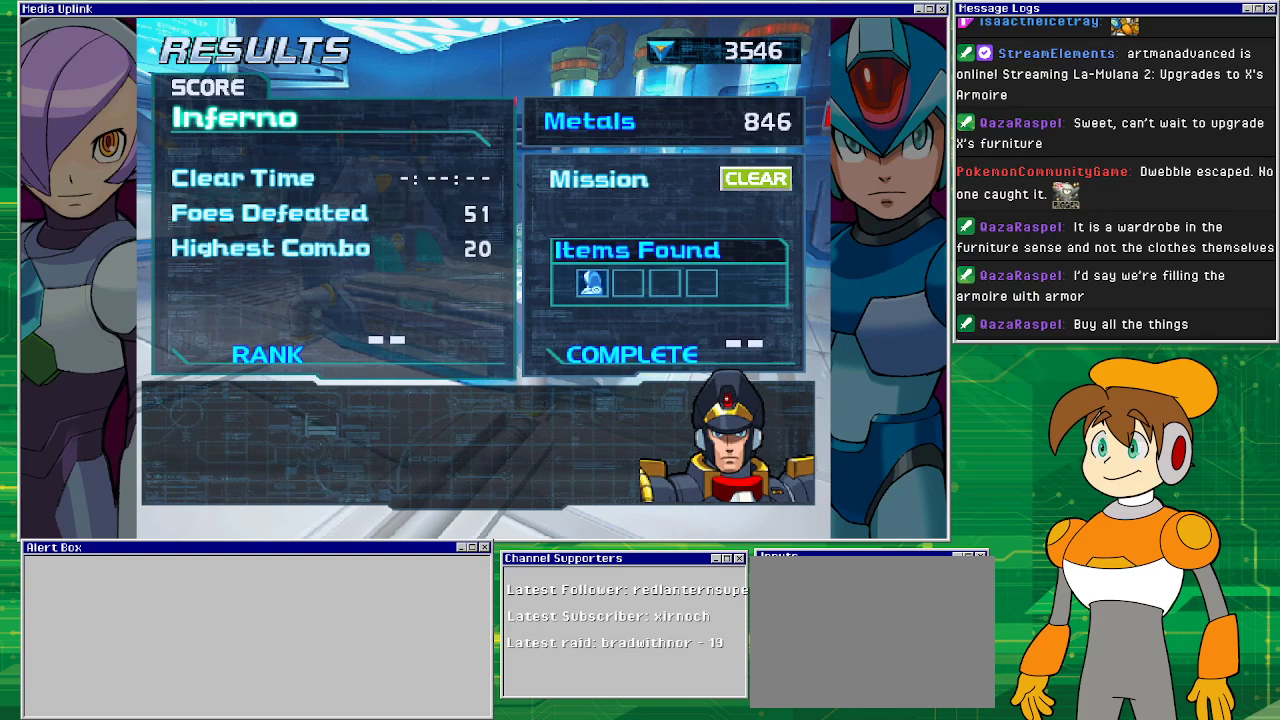
{"buttons": [], "left_stick": "center", "events": []}
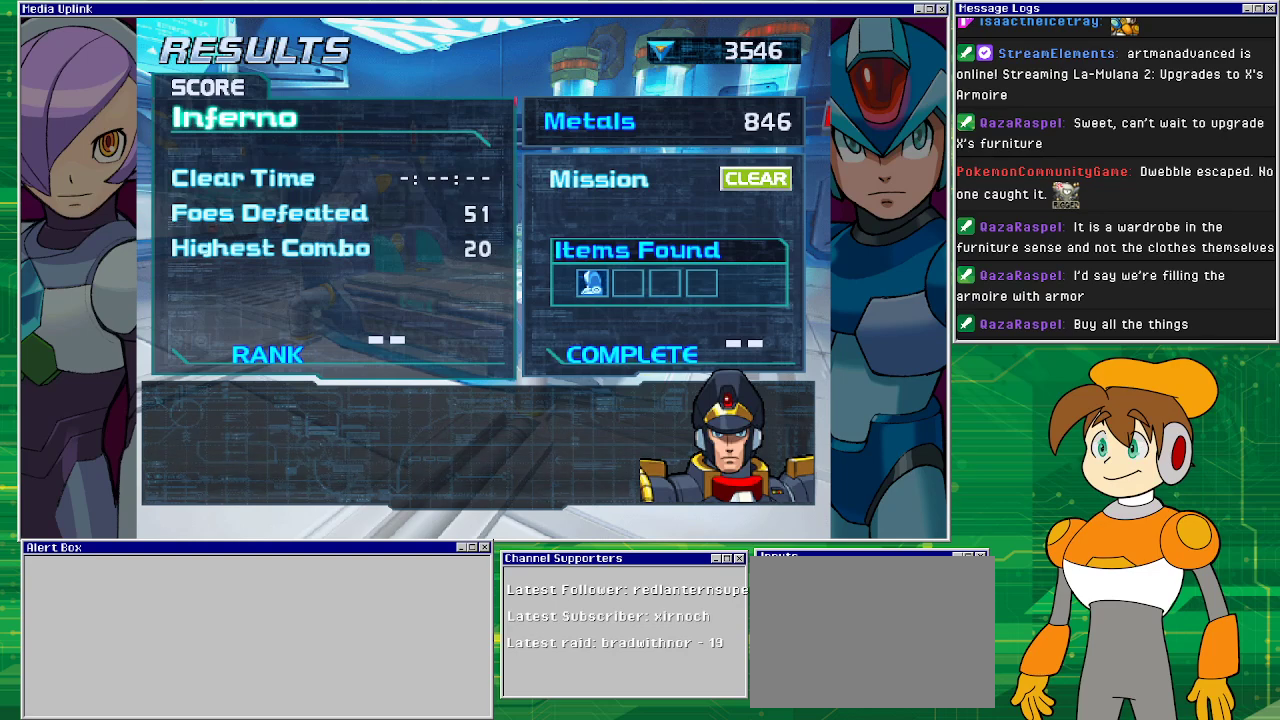
{"buttons": [], "left_stick": "center", "events": []}
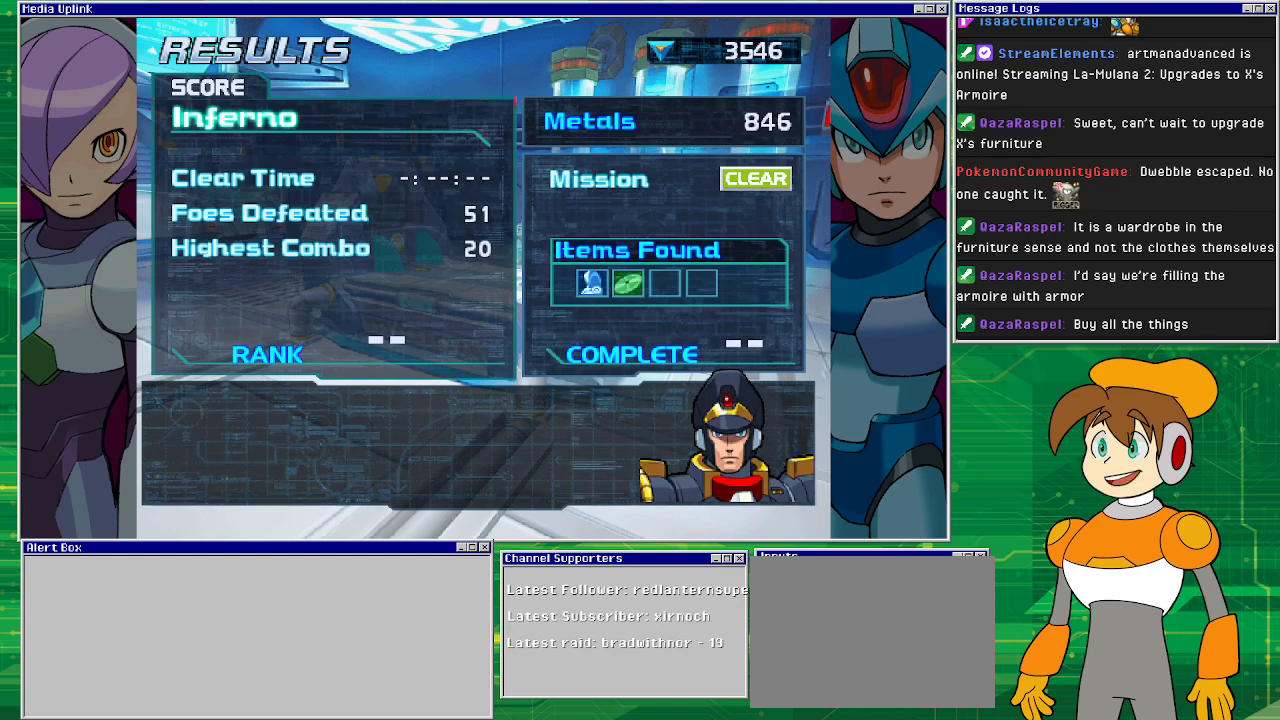
{"buttons": [], "left_stick": "center", "events": []}
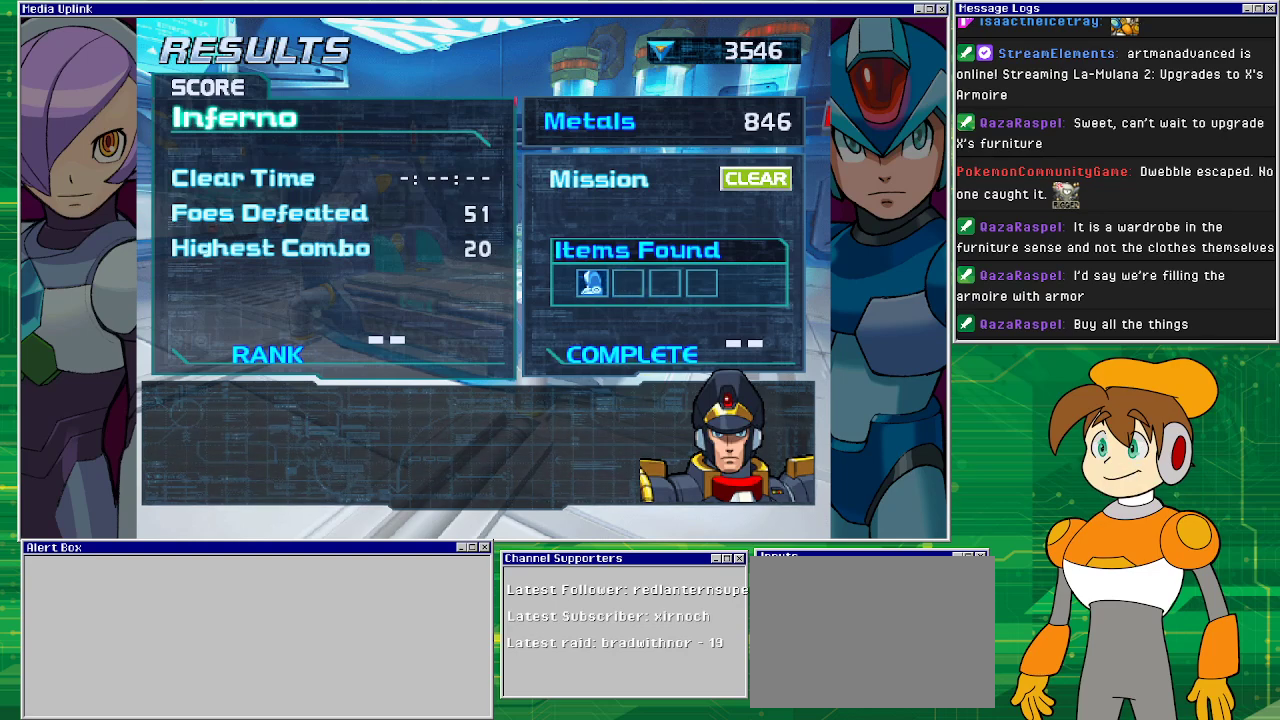
{"buttons": [], "left_stick": "center", "events": [[267, "CROSS", "down"], [400, "CROSS", "up"]]}
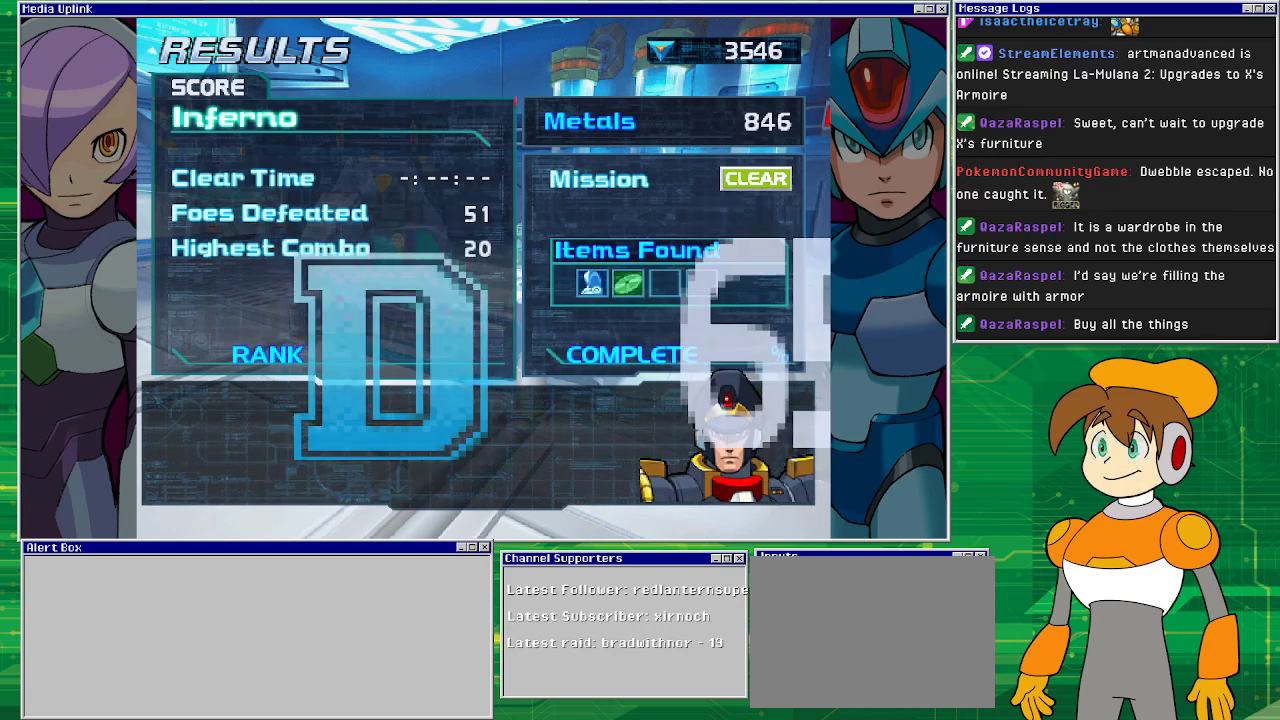
{"buttons": [], "left_stick": "center", "events": []}
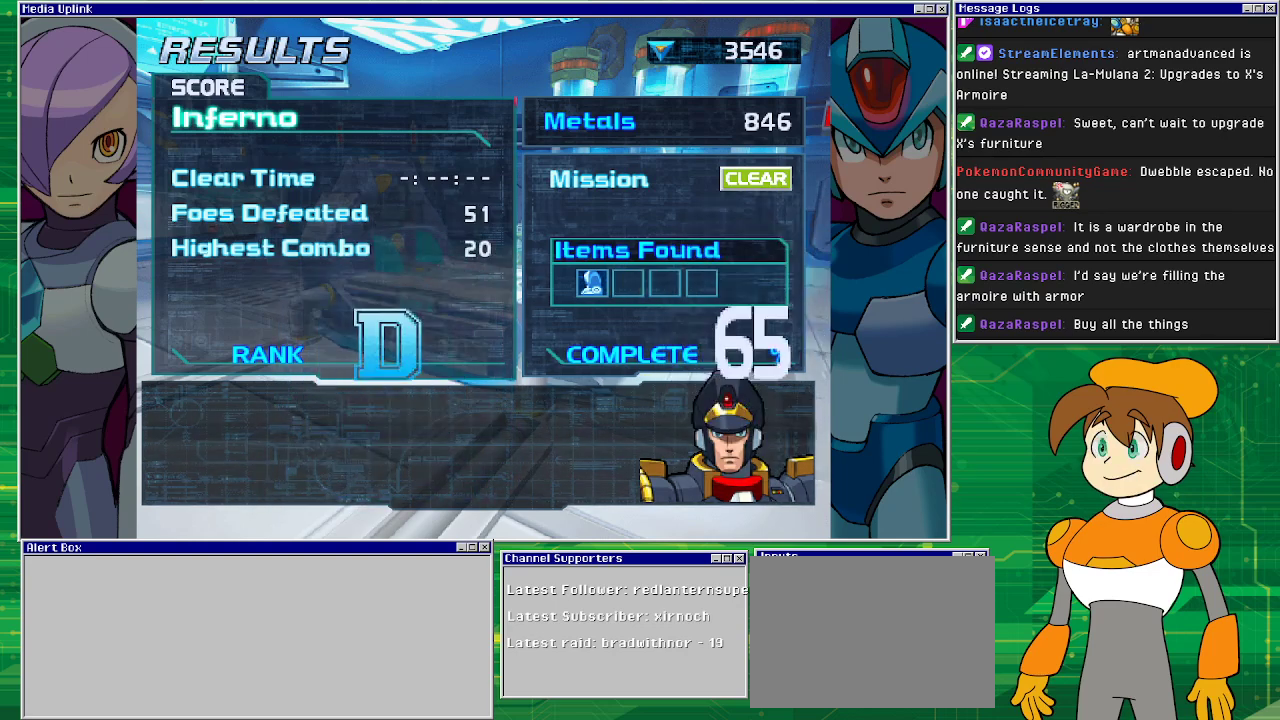
{"buttons": [], "left_stick": "center", "events": []}
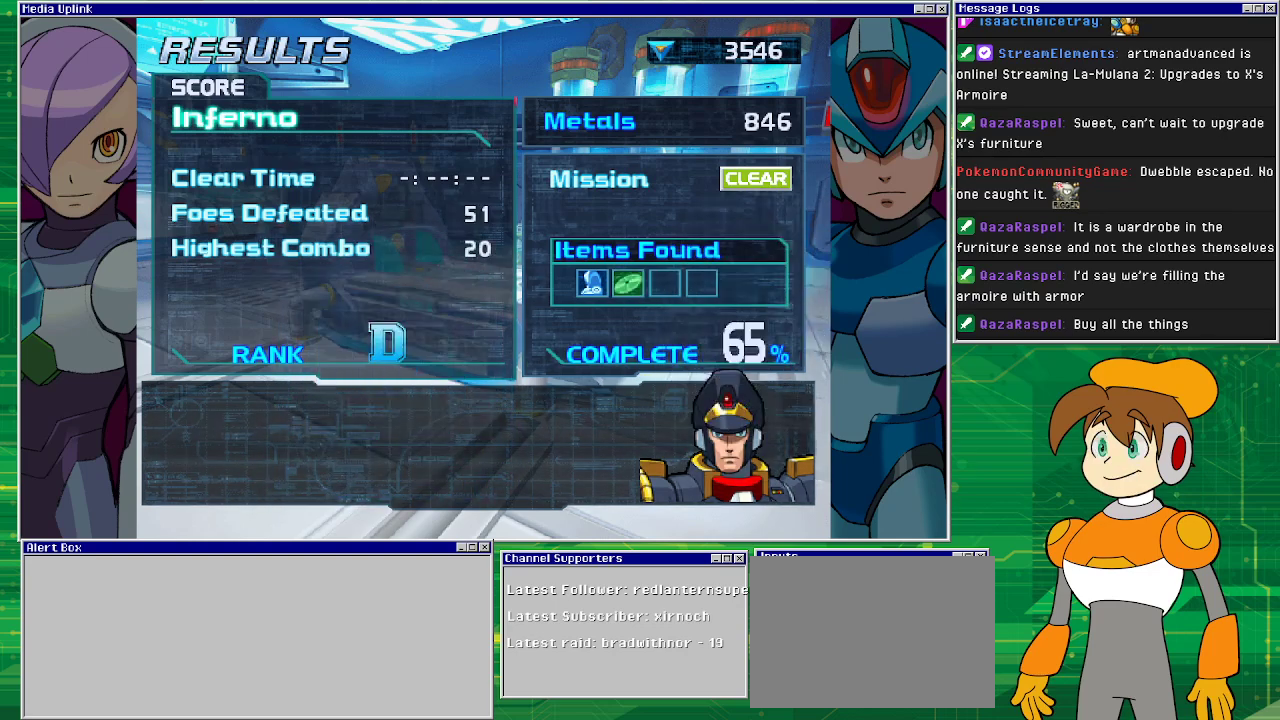
{"buttons": [], "left_stick": "center", "events": []}
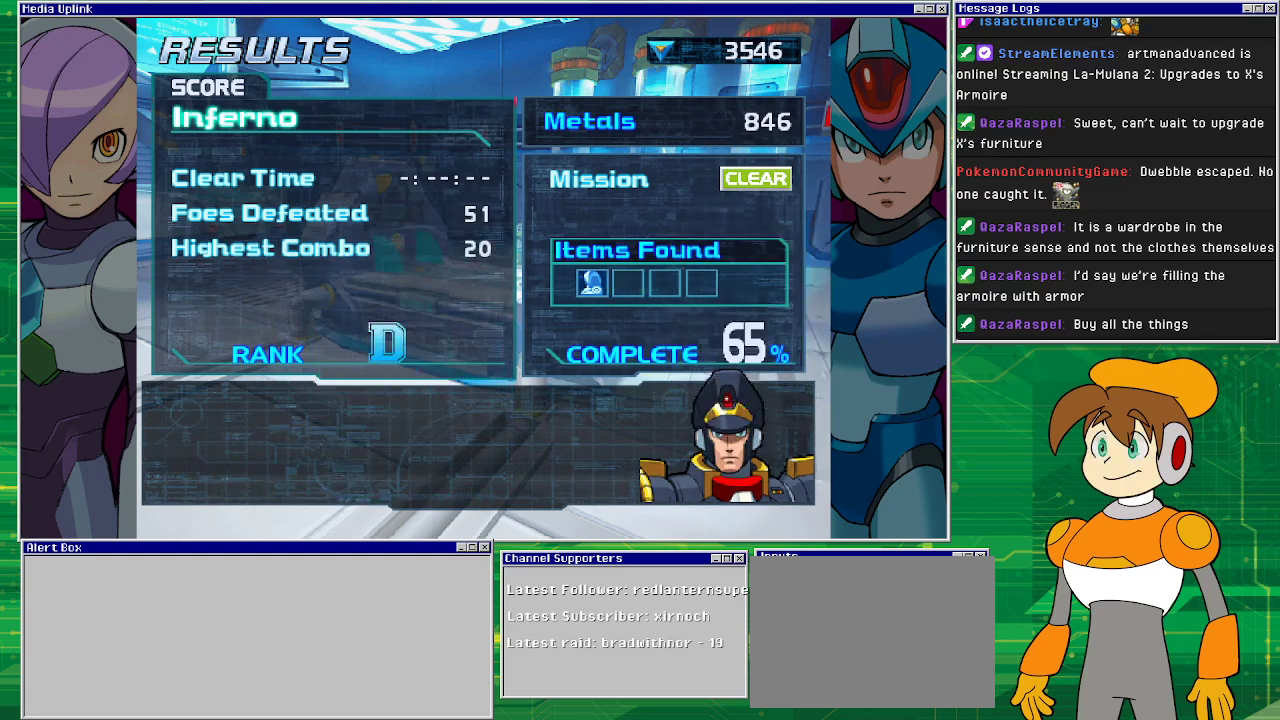
{"buttons": [], "left_stick": "center", "events": []}
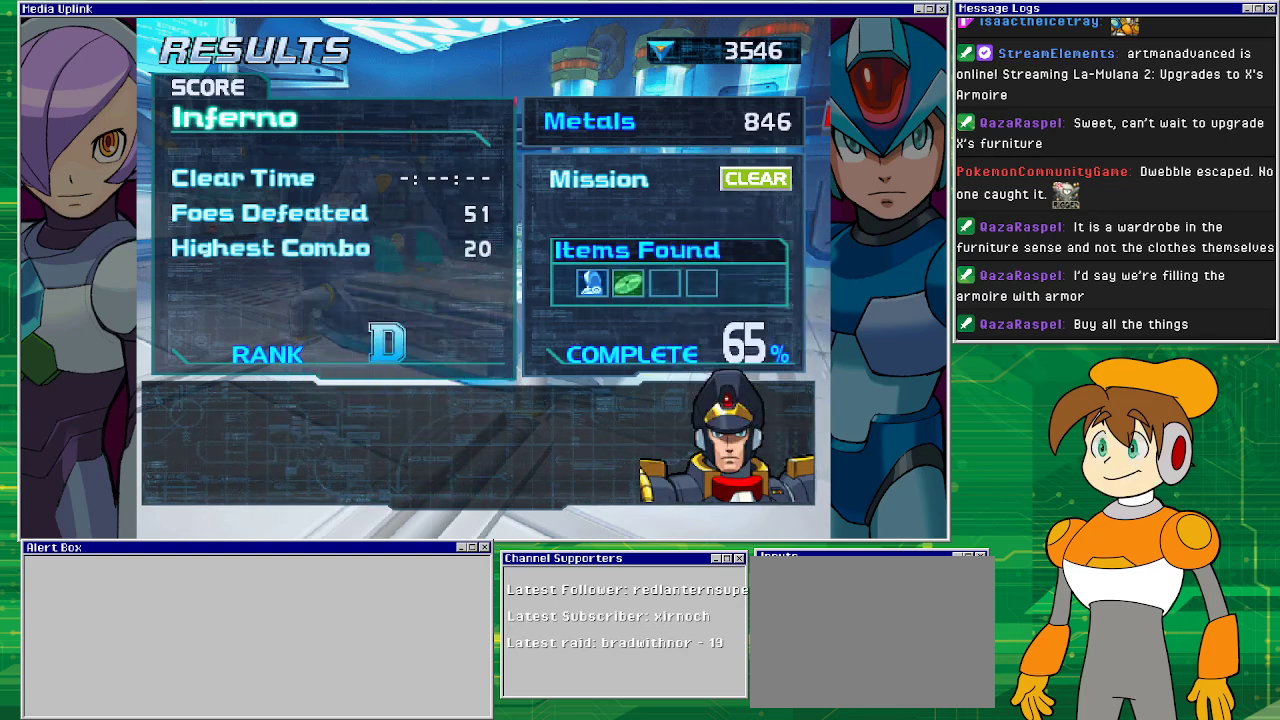
{"buttons": [], "left_stick": "center", "events": []}
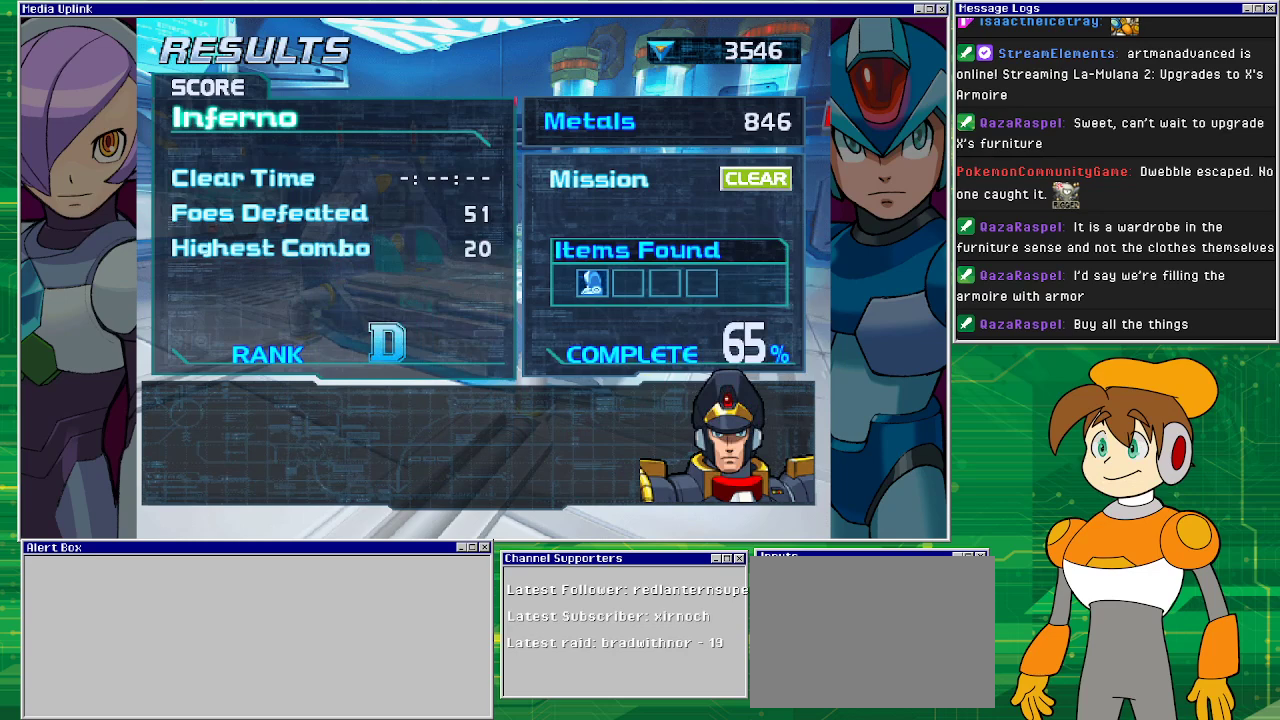
{"buttons": [], "left_stick": "center", "events": []}
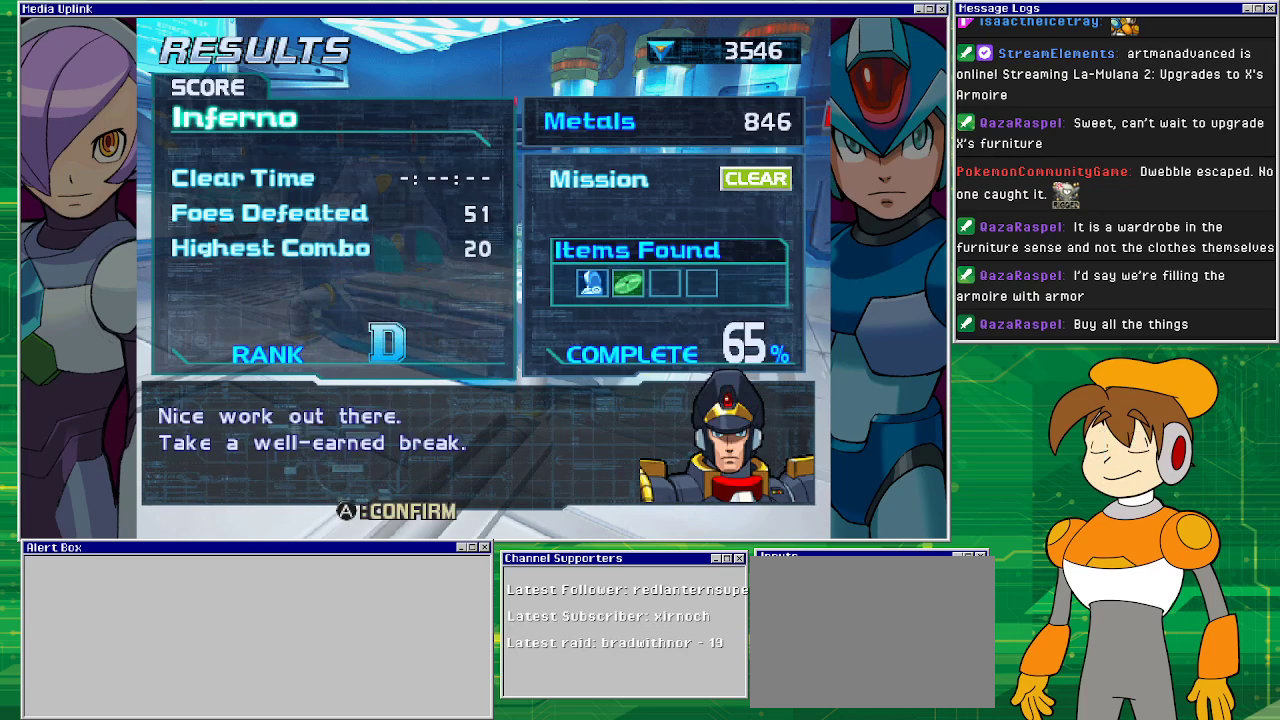
{"buttons": [], "left_stick": "center", "events": []}
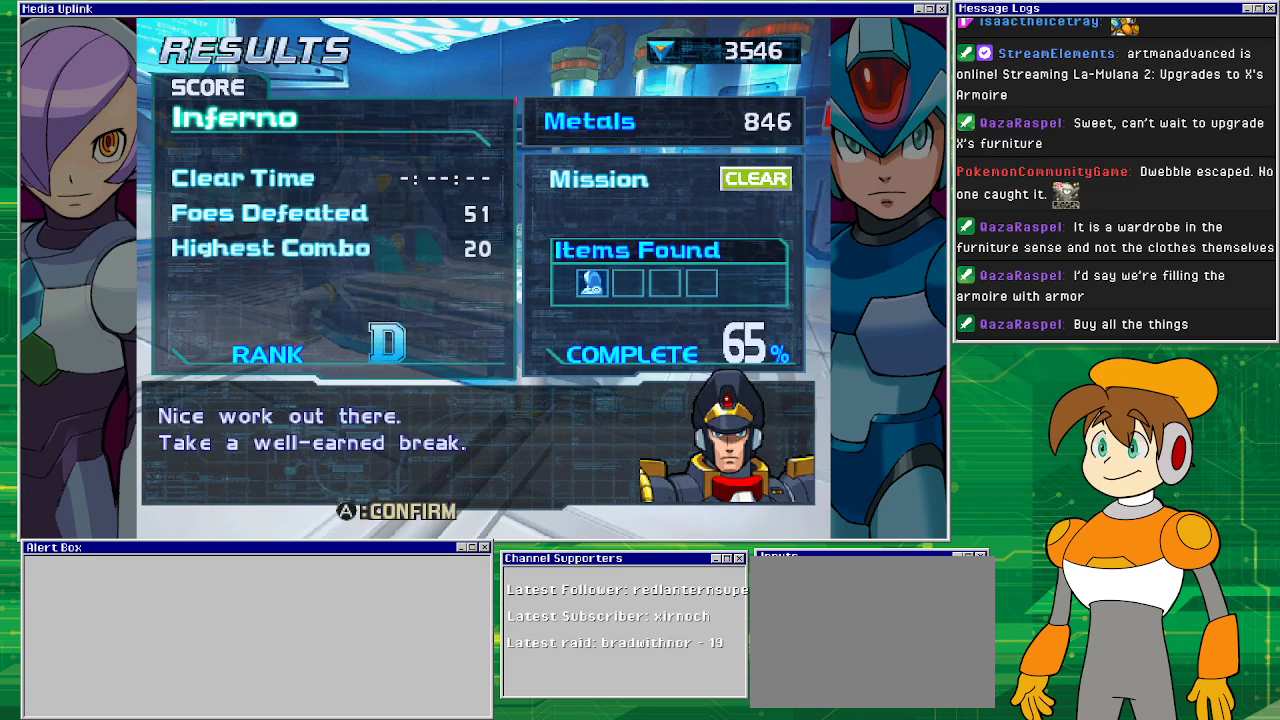
{"buttons": [], "left_stick": "center", "events": []}
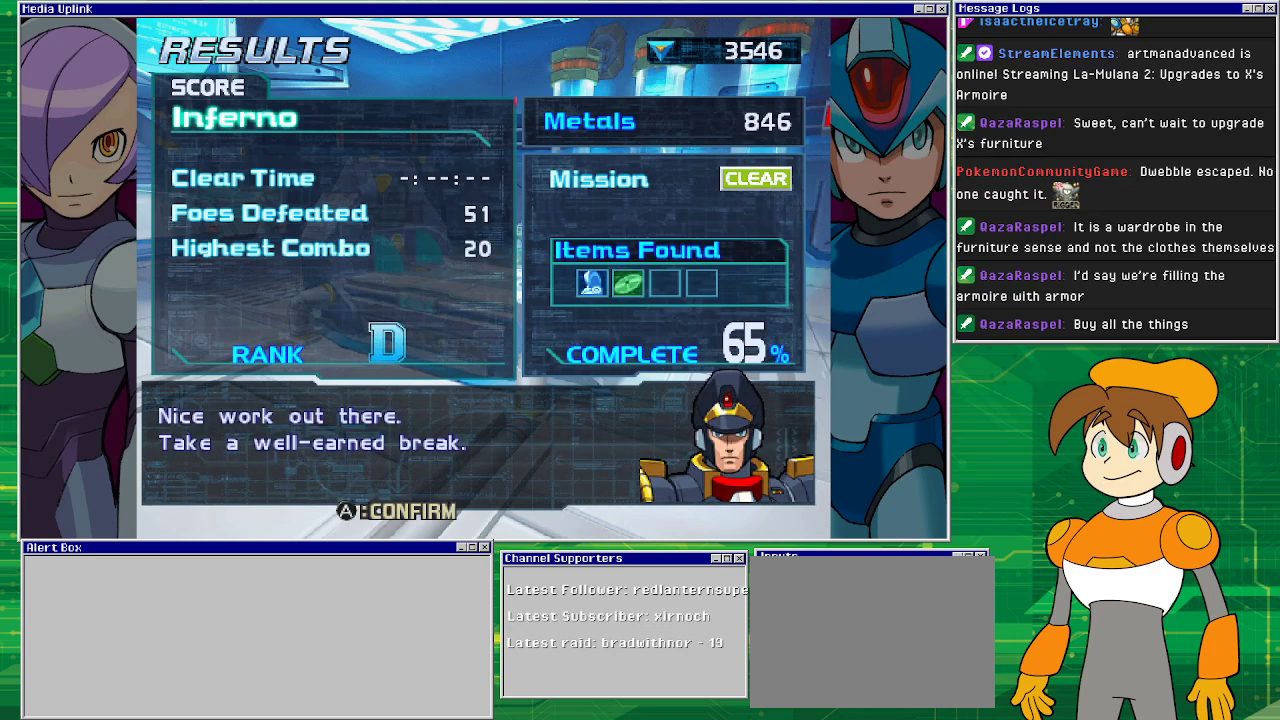
{"buttons": [], "left_stick": "center", "events": []}
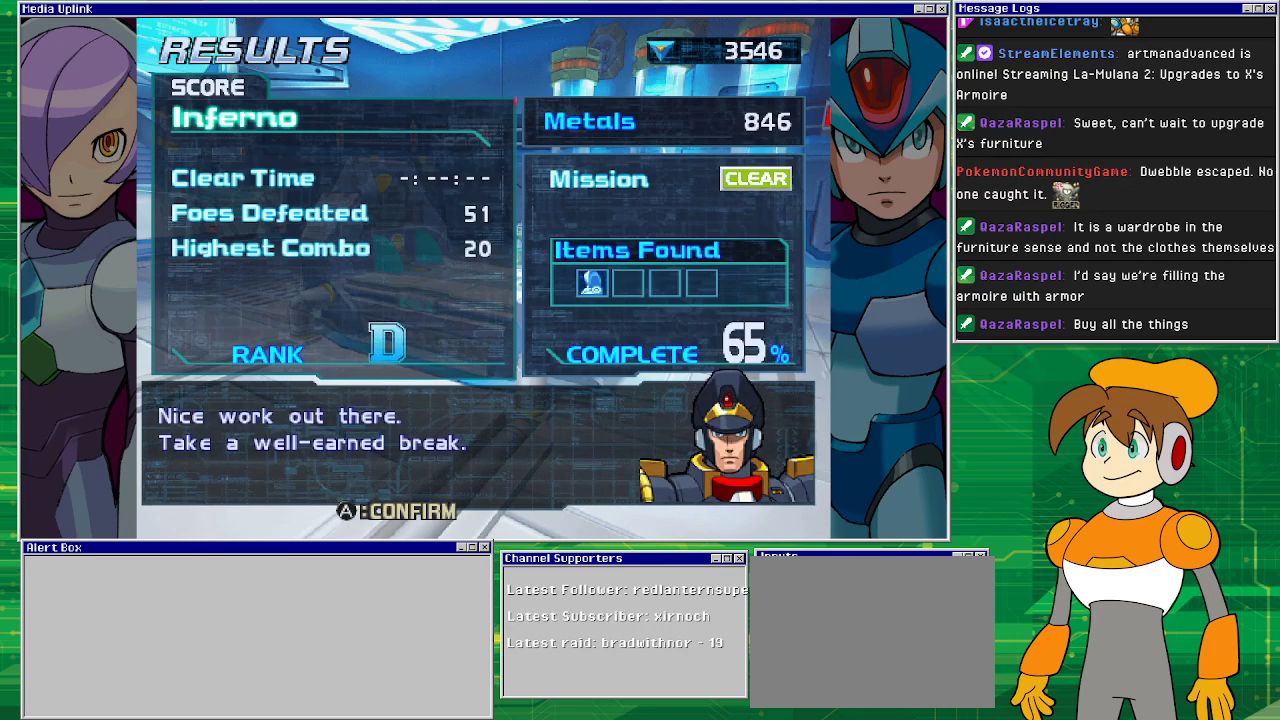
{"buttons": [], "left_stick": "center", "events": []}
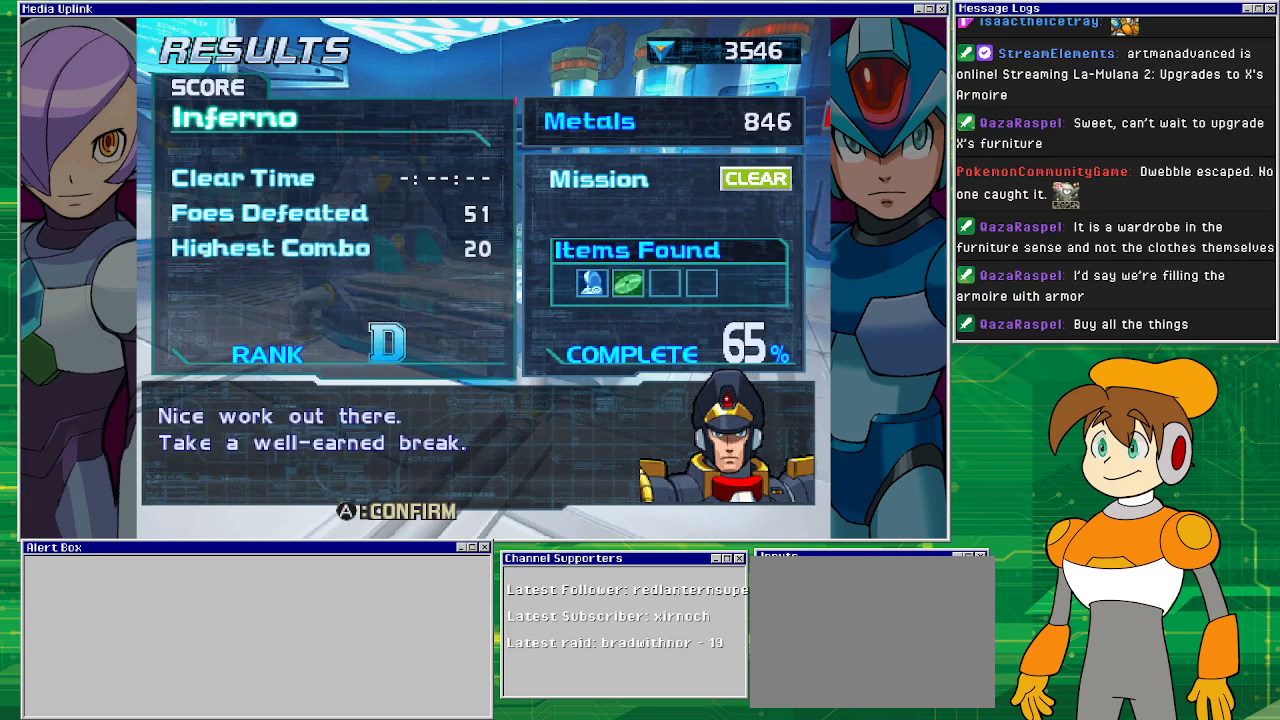
{"buttons": [], "left_stick": "center", "events": [[133, "CROSS", "down"], [300, "CROSS", "up"]]}
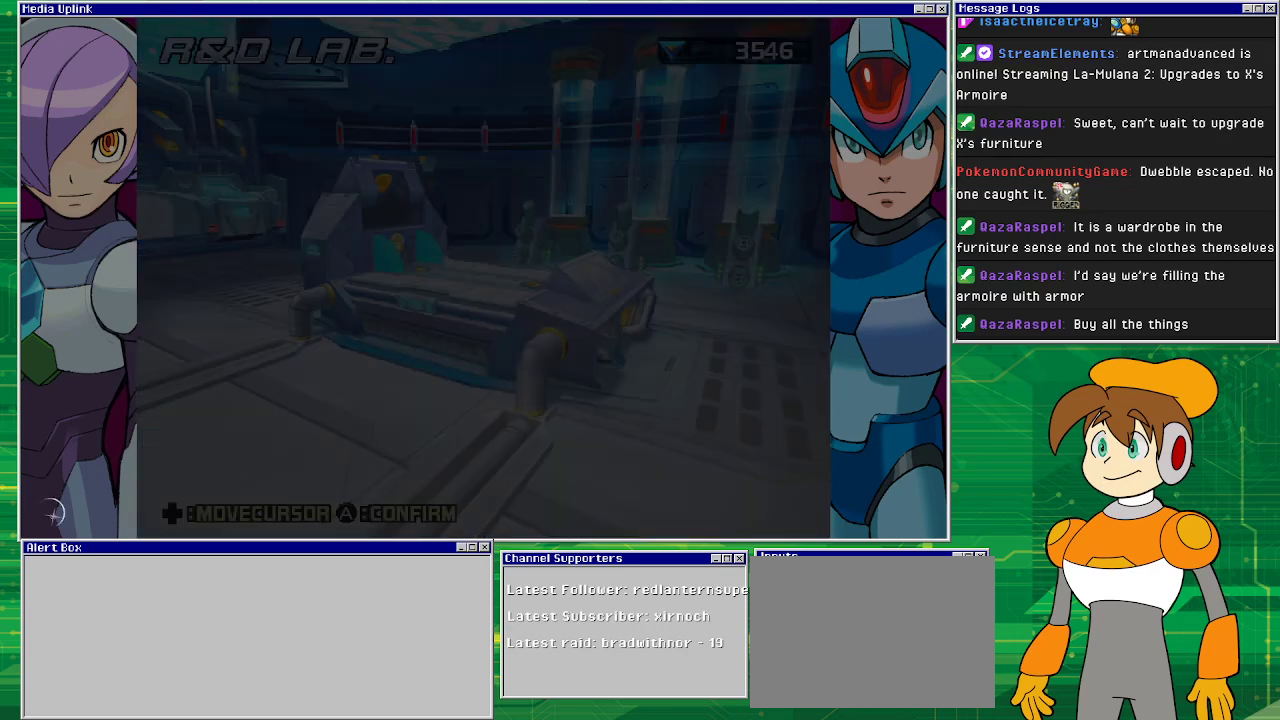
{"buttons": [], "left_stick": "center", "events": []}
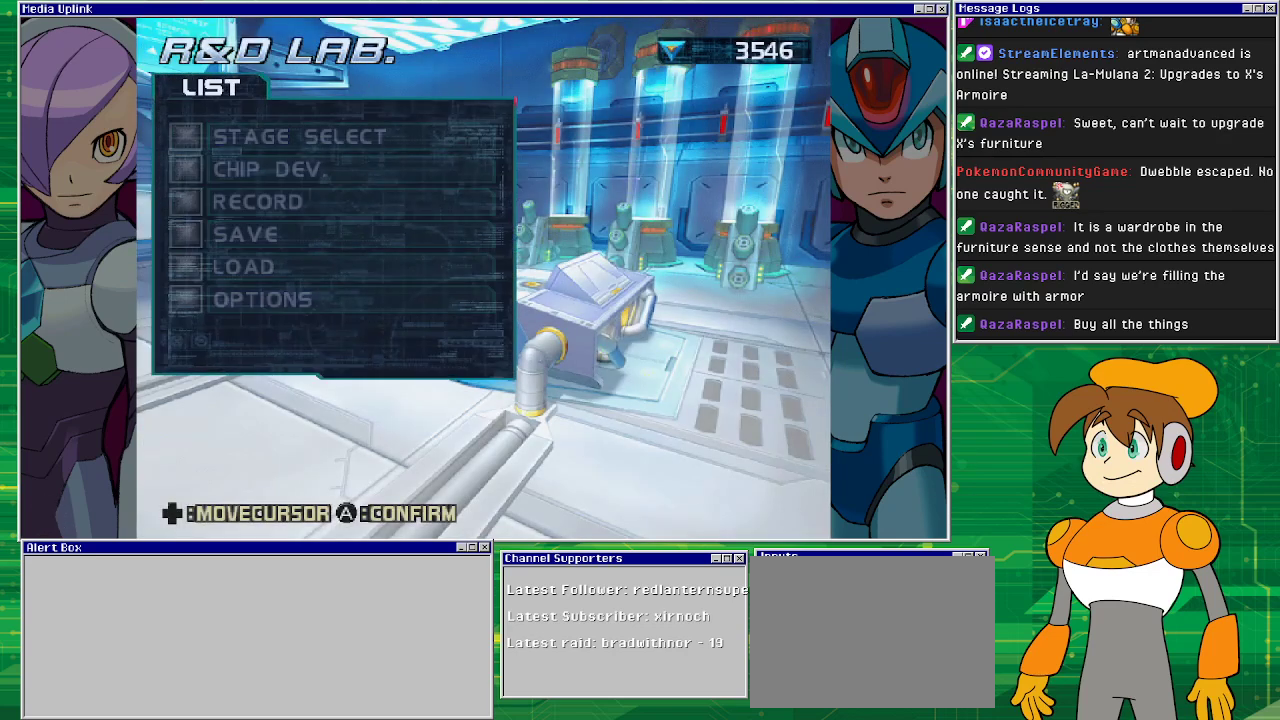
{"buttons": [], "left_stick": "center", "events": []}
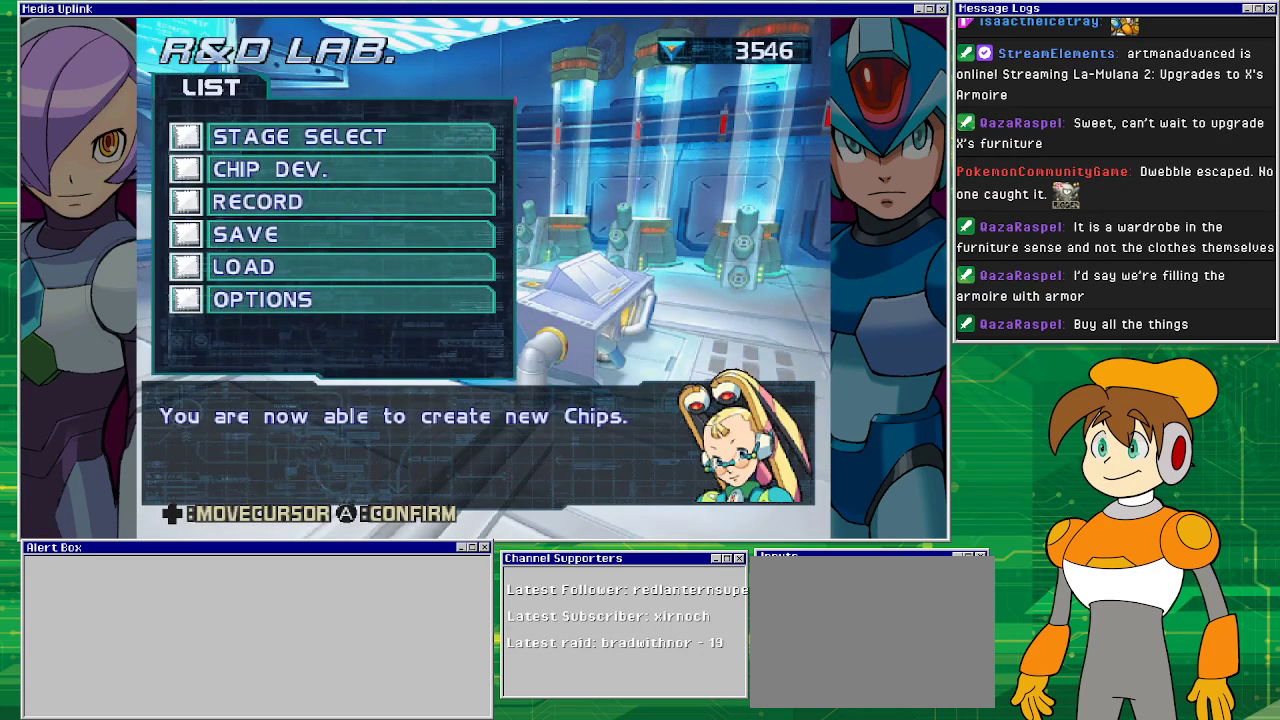
{"buttons": [], "left_stick": "center", "events": []}
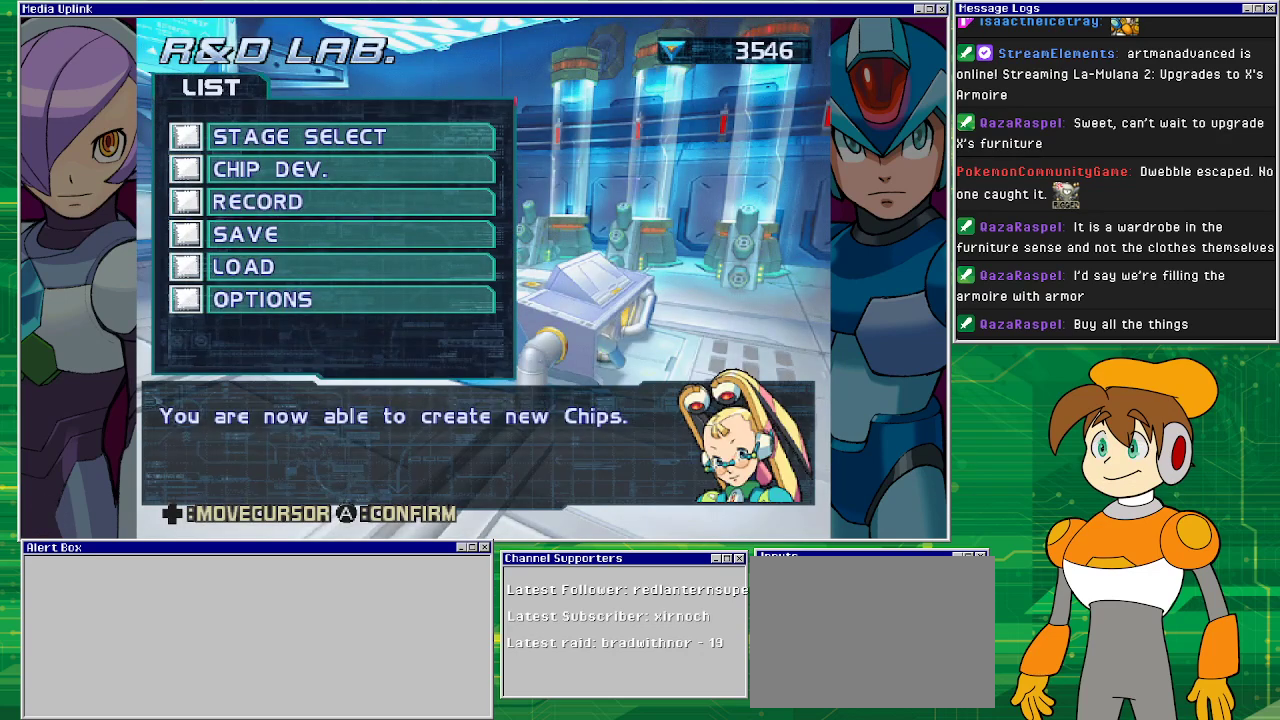
{"buttons": [], "left_stick": "center", "events": [[367, "CROSS", "down"], [500, "CROSS", "up"]]}
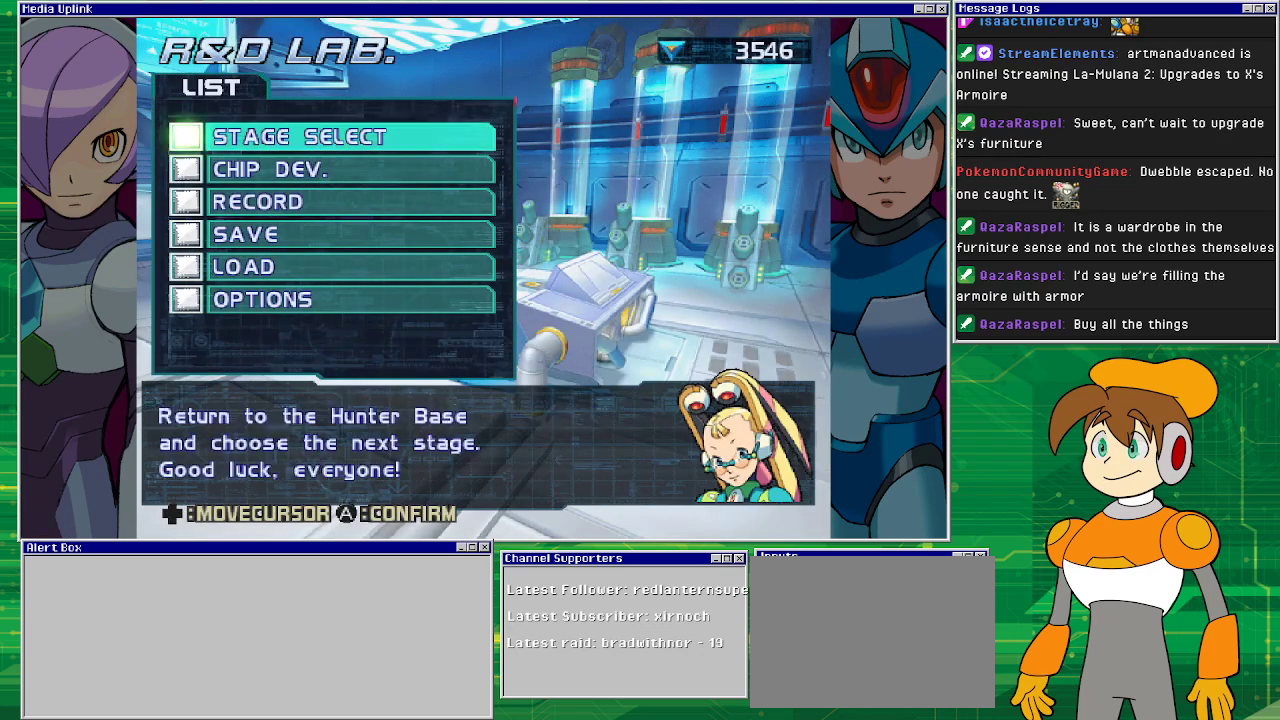
{"buttons": ["DPAD_DOWN"], "left_stick": "center", "events": [[400, "DPAD_DOWN", "down"]]}
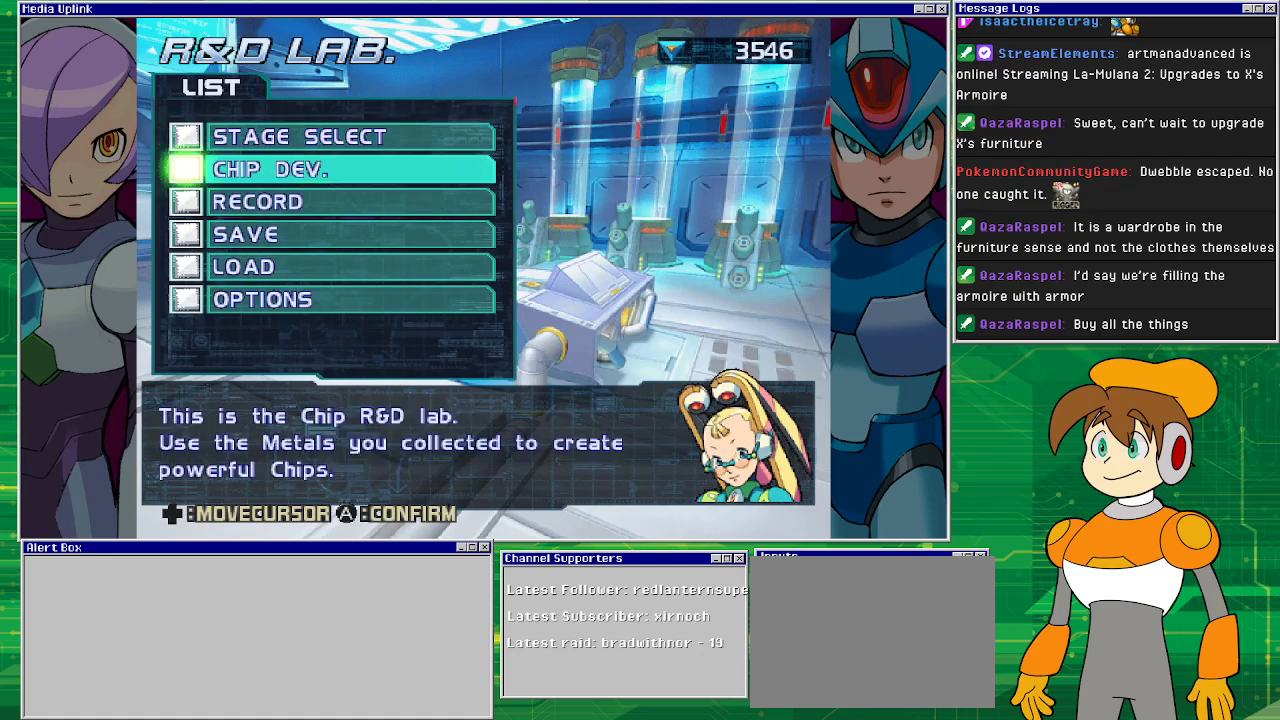
{"buttons": [], "left_stick": "center", "events": [[33, "DPAD_DOWN", "up"], [133, "CROSS", "down"], [300, "CROSS", "up"]]}
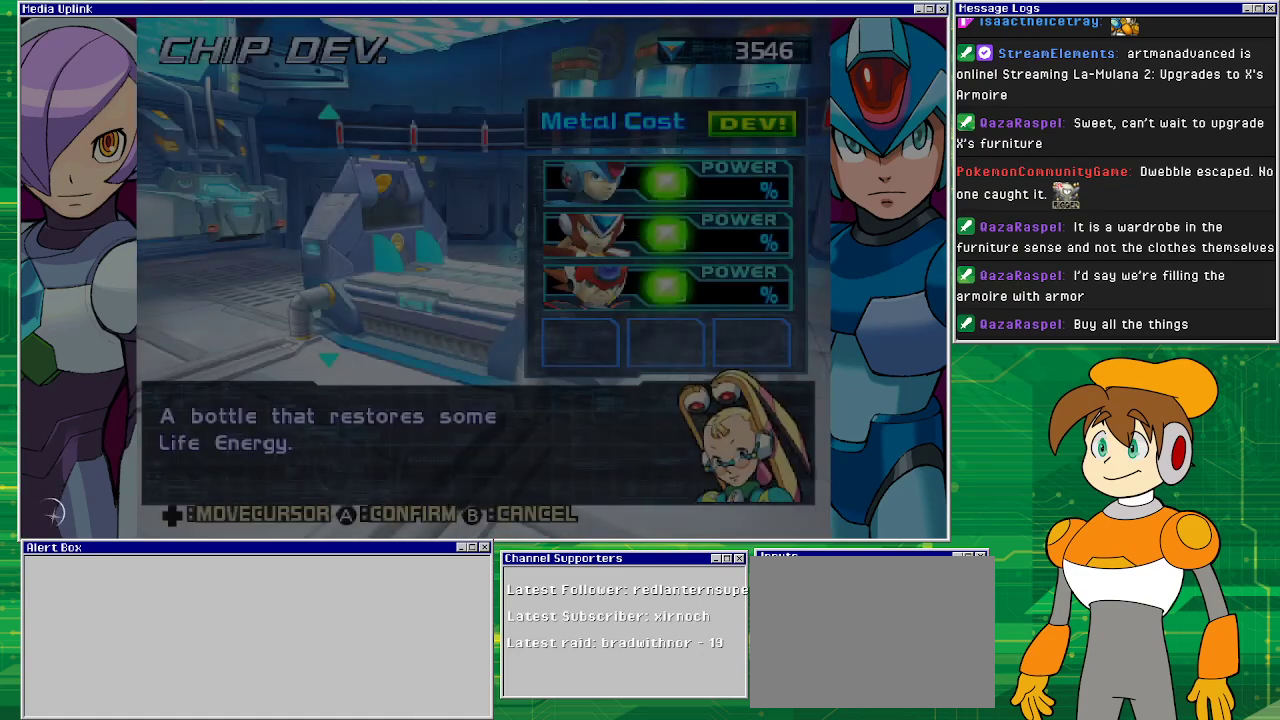
{"buttons": [], "left_stick": "center", "events": []}
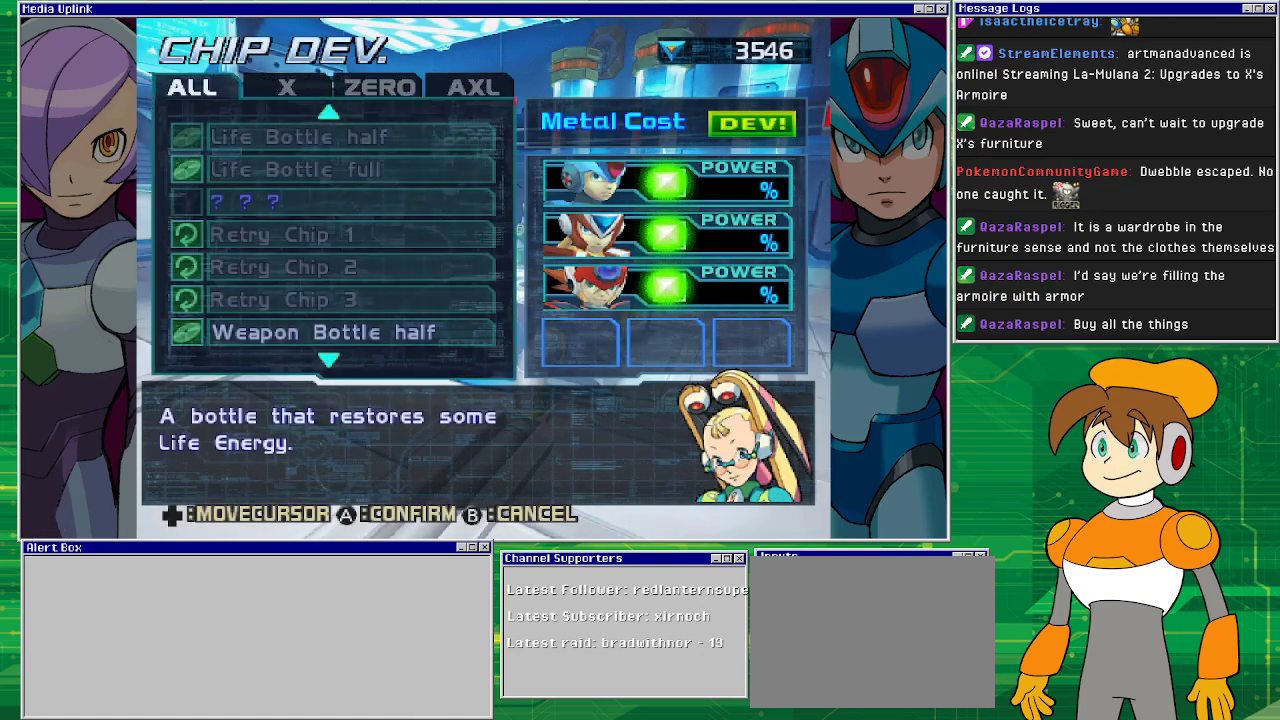
{"buttons": [], "left_stick": "center", "events": []}
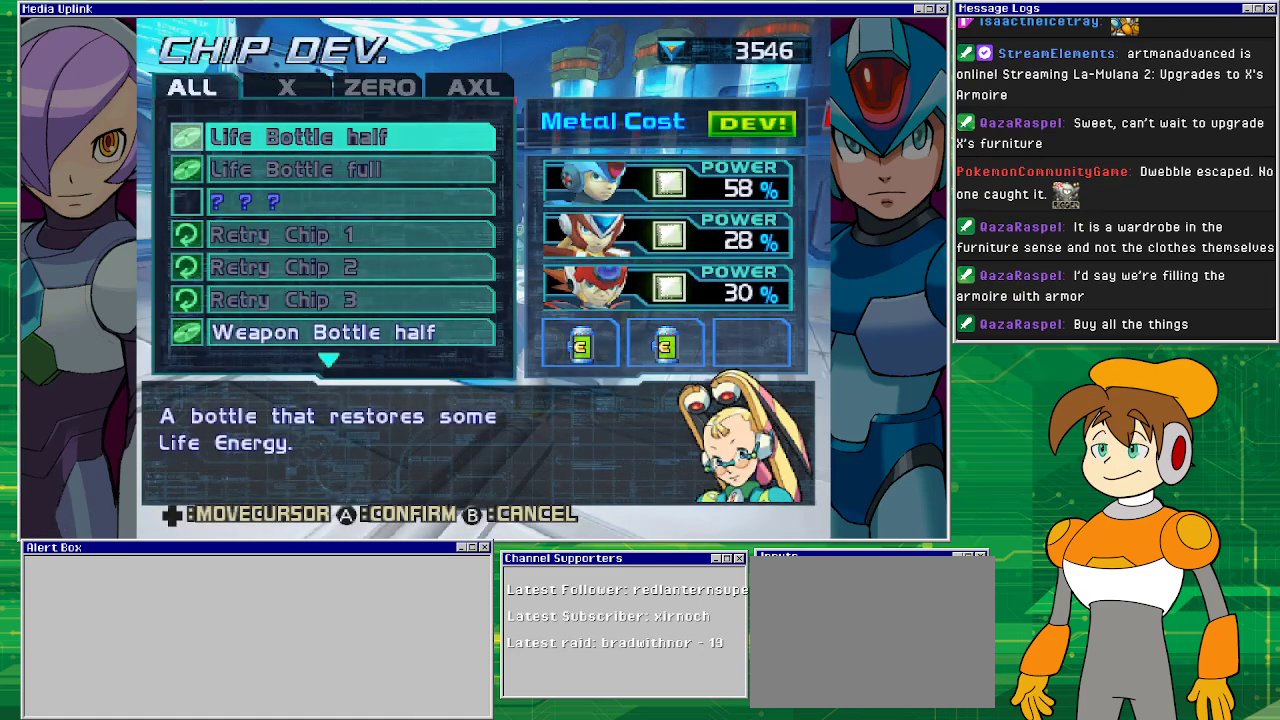
{"buttons": [], "left_stick": "center", "events": [[300, "DPAD_UP", "down"], [433, "DPAD_UP", "up"]]}
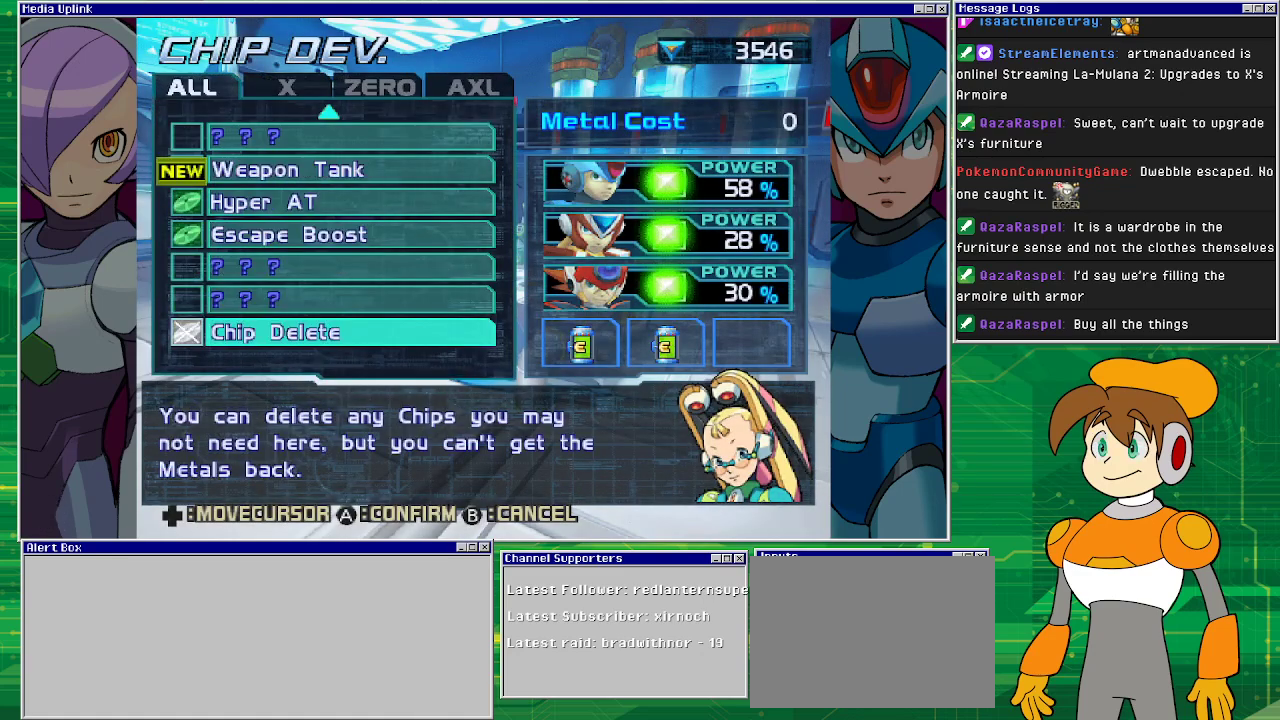
{"buttons": [], "left_stick": "center", "events": []}
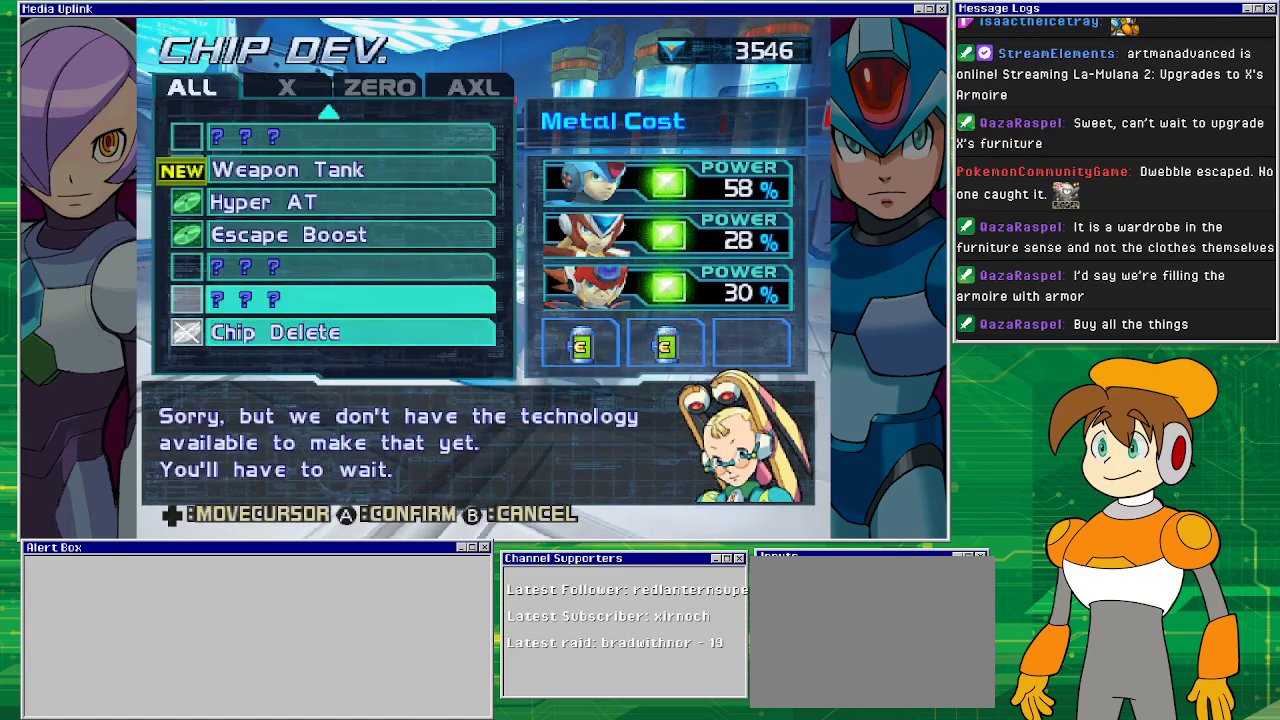
{"buttons": [], "left_stick": "center", "events": [[33, "DPAD_UP", "down"], [133, "DPAD_UP", "up"], [200, "DPAD_UP", "down"], [300, "DPAD_UP", "up"], [400, "DPAD_UP", "down"], [500, "DPAD_UP", "up"]]}
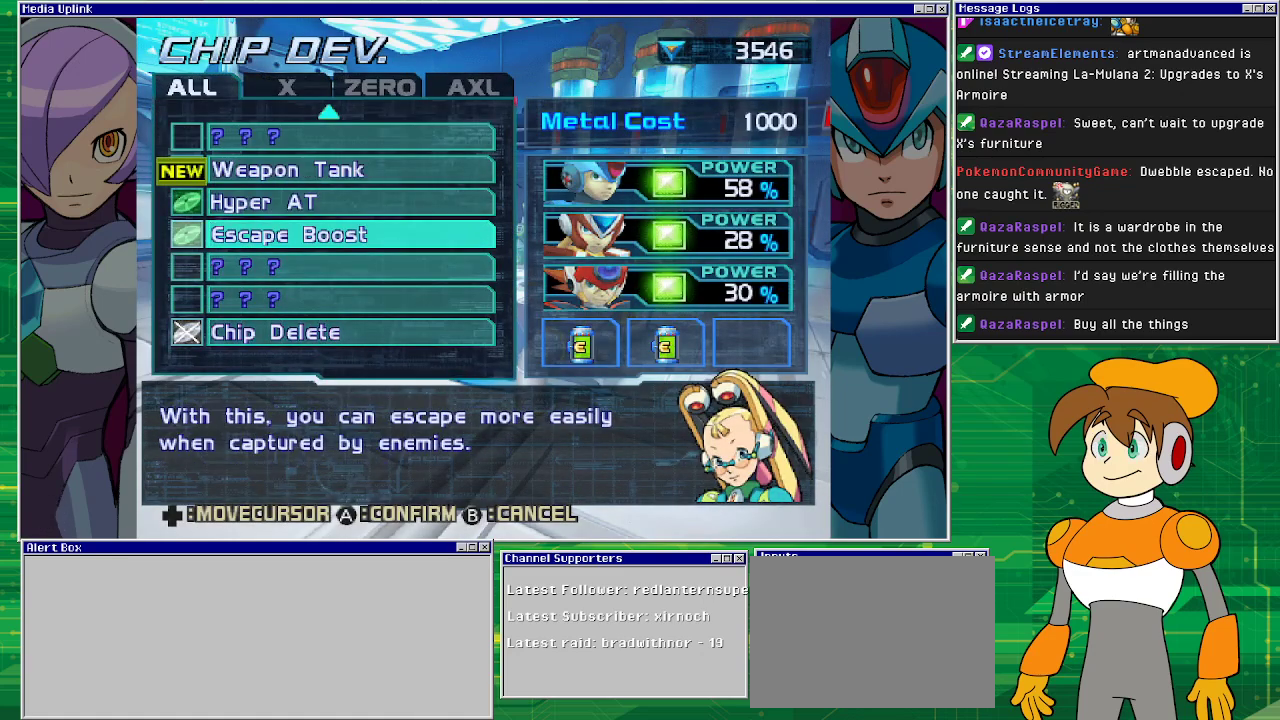
{"buttons": [], "left_stick": "center", "events": [[67, "DPAD_UP", "down"], [233, "DPAD_UP", "up"], [267, "DPAD_UP", "down"], [400, "DPAD_UP", "up"]]}